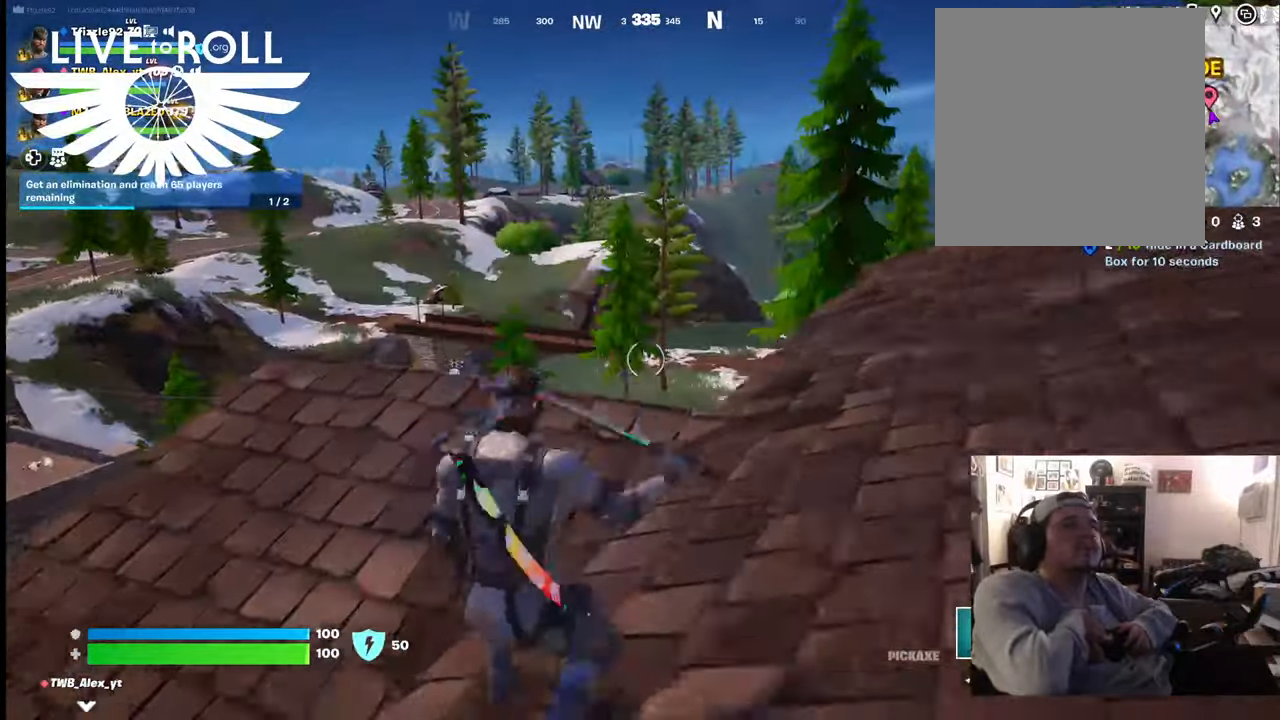
Gameplay with a controller (Xbox layout); each line is a JSON object with the inputs held at the frame after it. "events" lists button and stick changes between this image and that frame as [ms after this image, input, new state], when the widget could be followed in between.
{"buttons": [], "left_stick": "up", "right_stick": "left", "events": [[134, "right_stick", "left"]]}
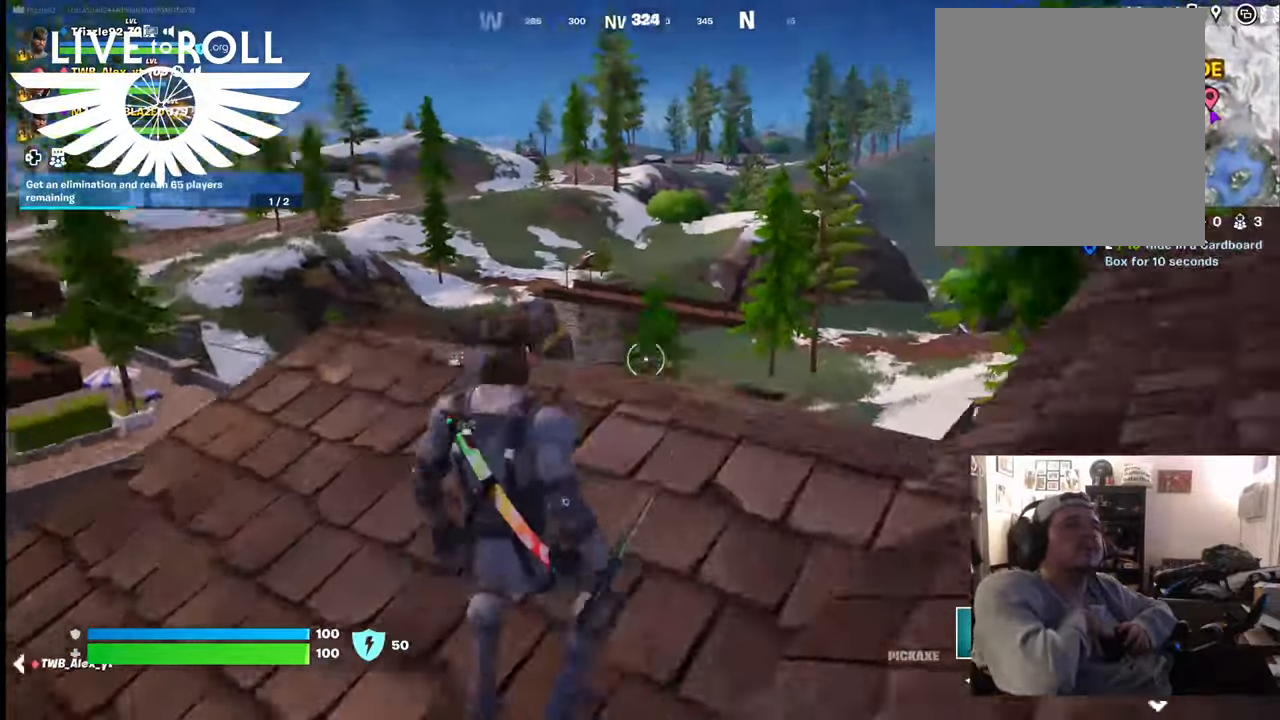
{"buttons": [], "left_stick": "up-right", "right_stick": "left", "events": [[500, "left_stick", "up-right"]]}
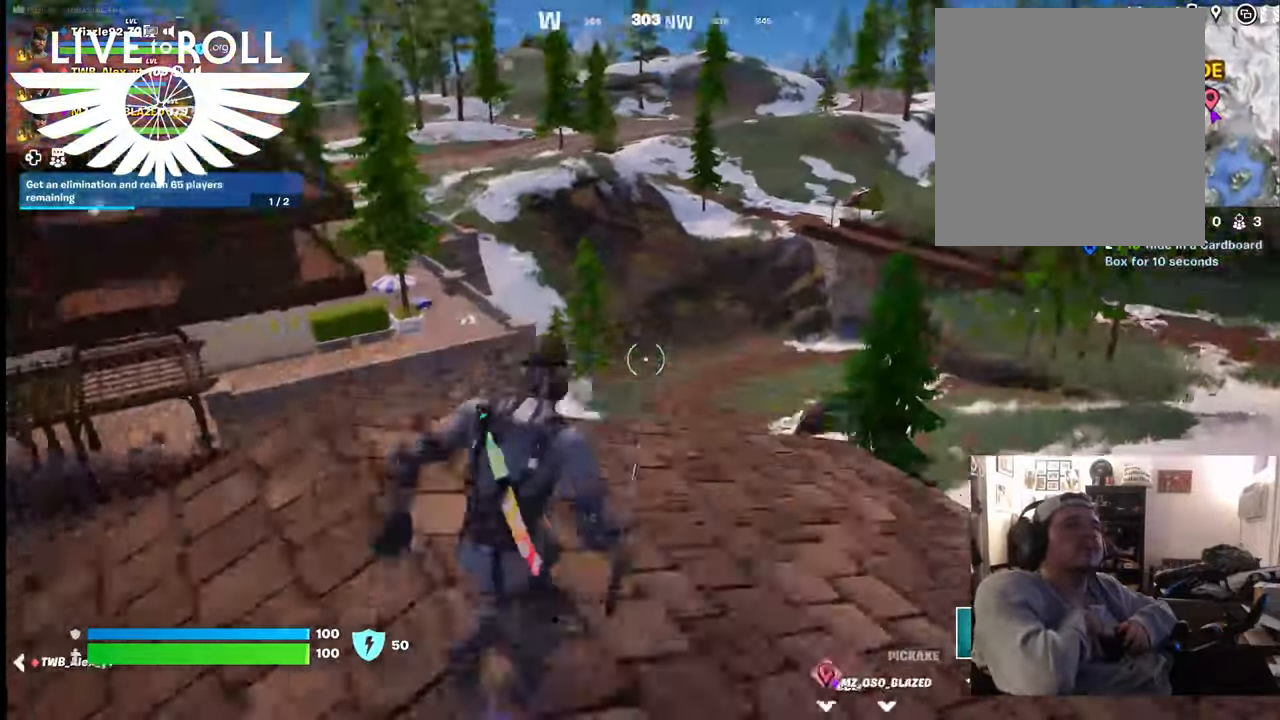
{"buttons": [], "left_stick": "up-right", "right_stick": "center", "events": [[134, "right_stick", "down-left"], [267, "right_stick", "center"]]}
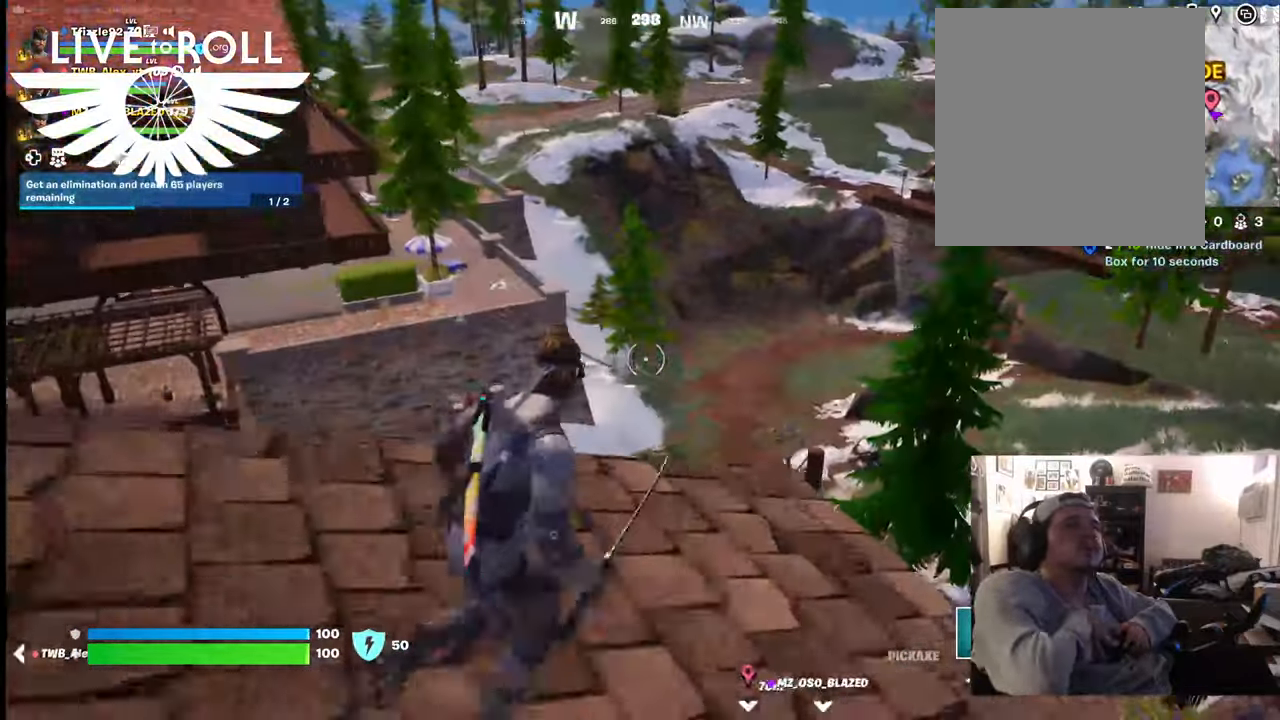
{"buttons": [], "left_stick": "up", "right_stick": "center", "events": [[334, "X", "down"], [334, "left_stick", "up"], [500, "X", "up"]]}
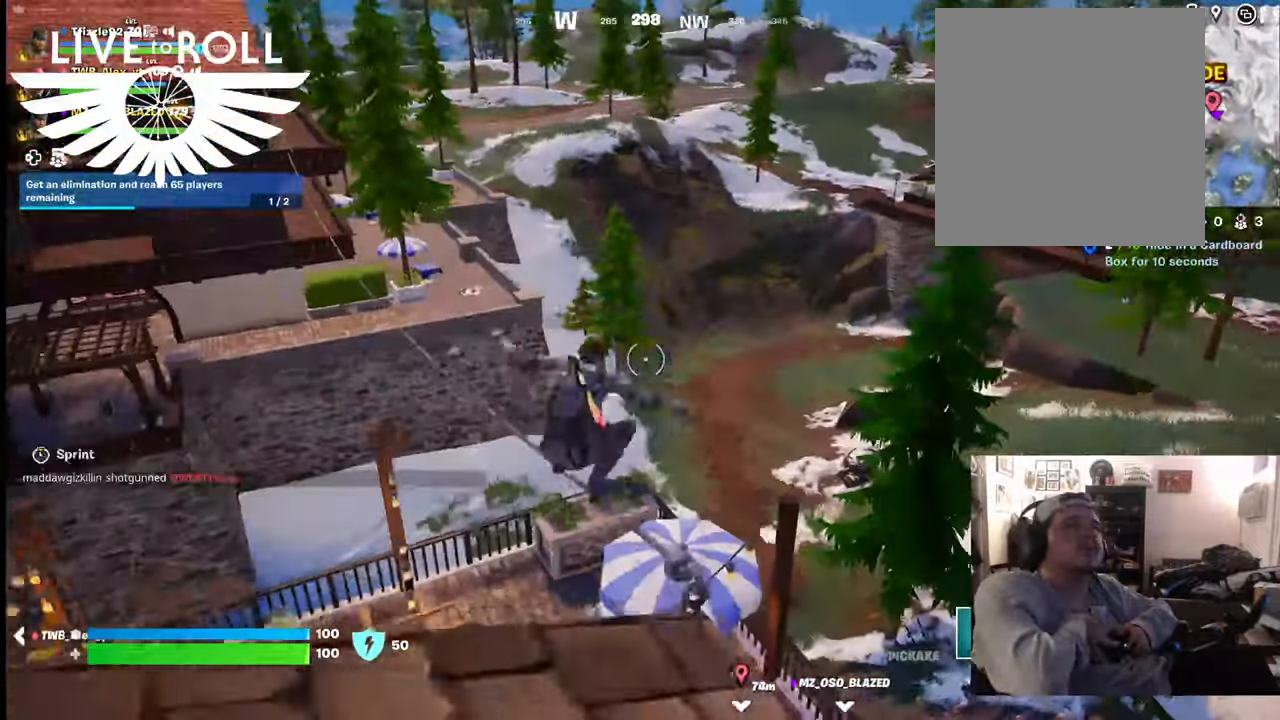
{"buttons": [], "left_stick": "up", "right_stick": "up-left", "events": [[434, "right_stick", "left"], [500, "right_stick", "up-left"]]}
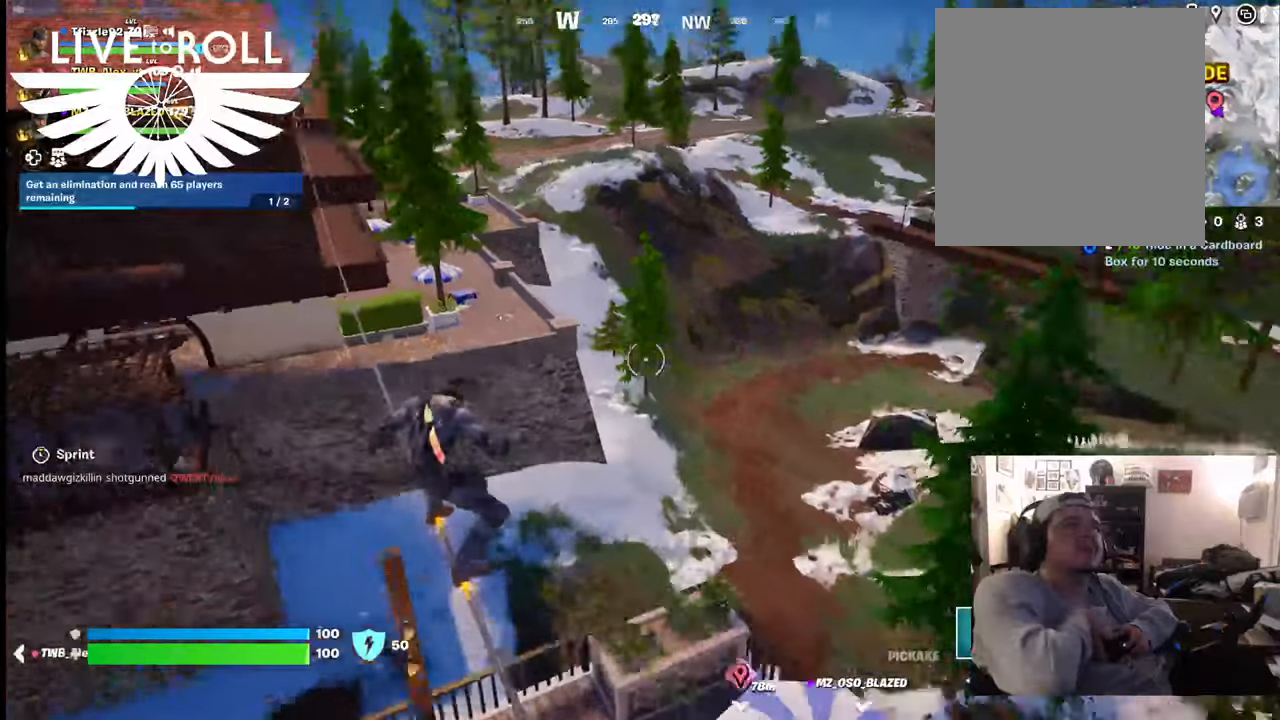
{"buttons": [], "left_stick": "up", "right_stick": "up-left", "events": [[367, "right_stick", "center"], [500, "right_stick", "up-left"]]}
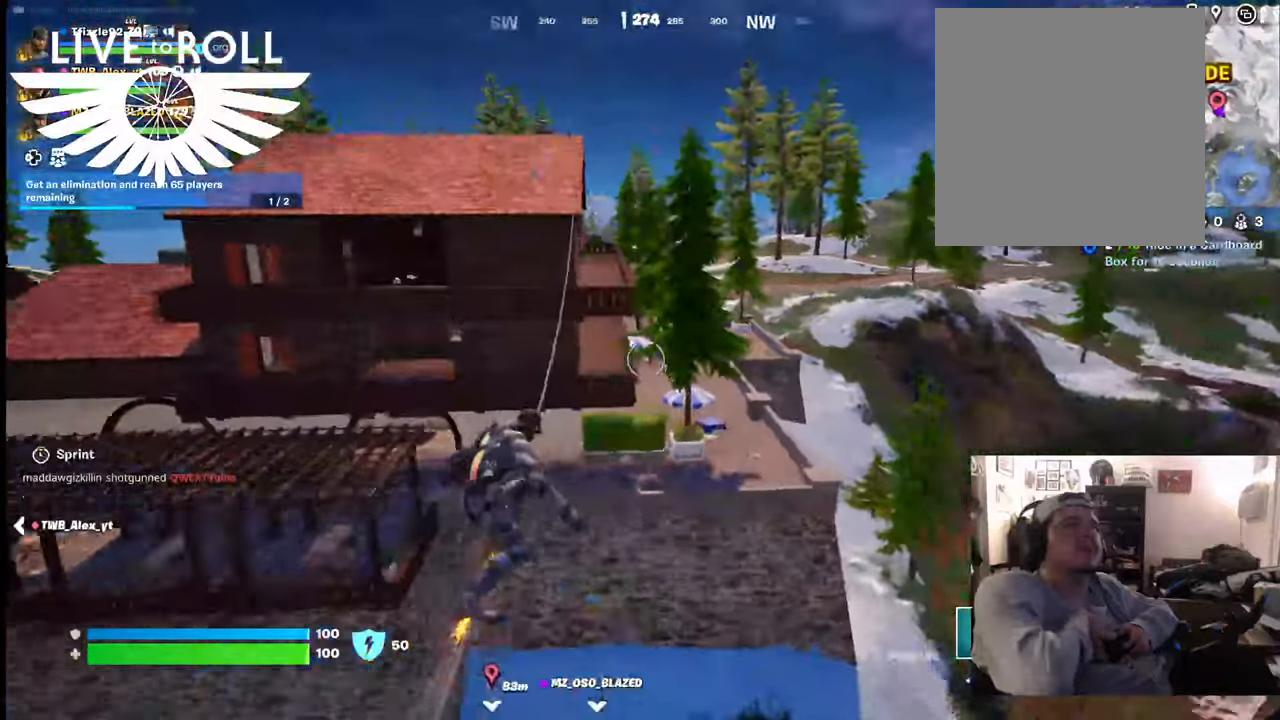
{"buttons": [], "left_stick": "up", "right_stick": "up-left", "events": []}
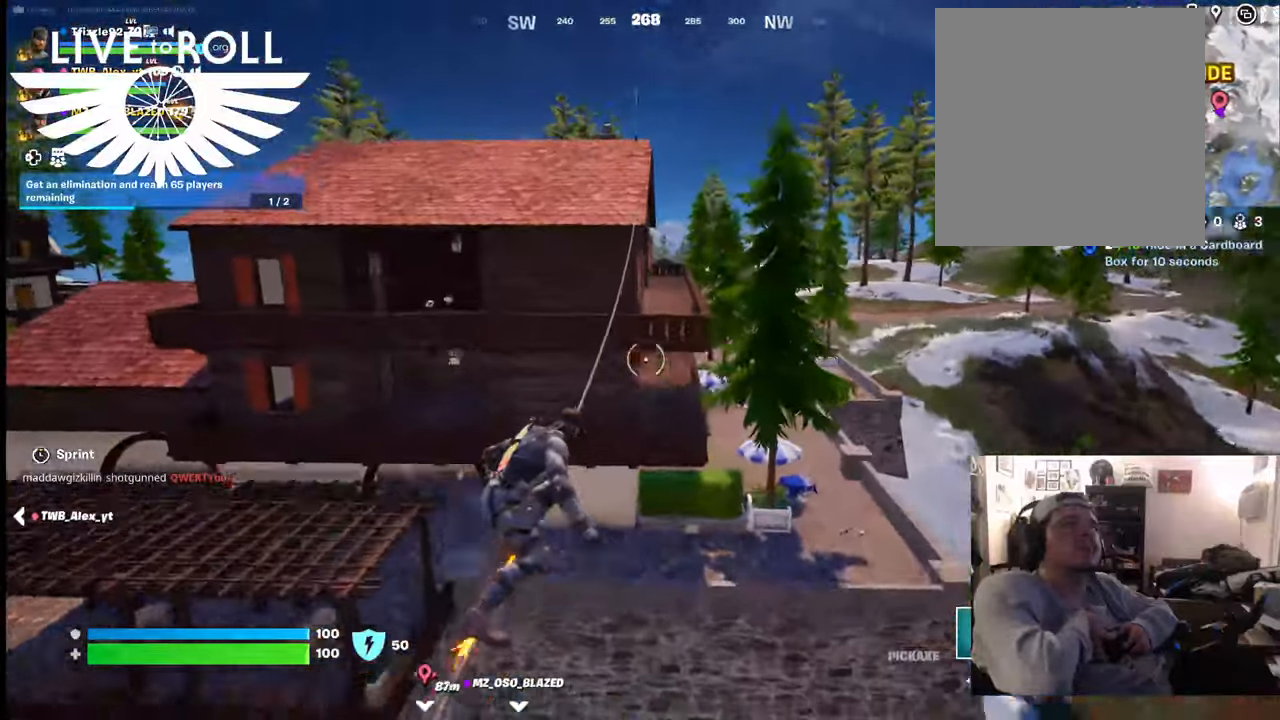
{"buttons": [], "left_stick": "up", "right_stick": "center", "events": [[300, "right_stick", "center"]]}
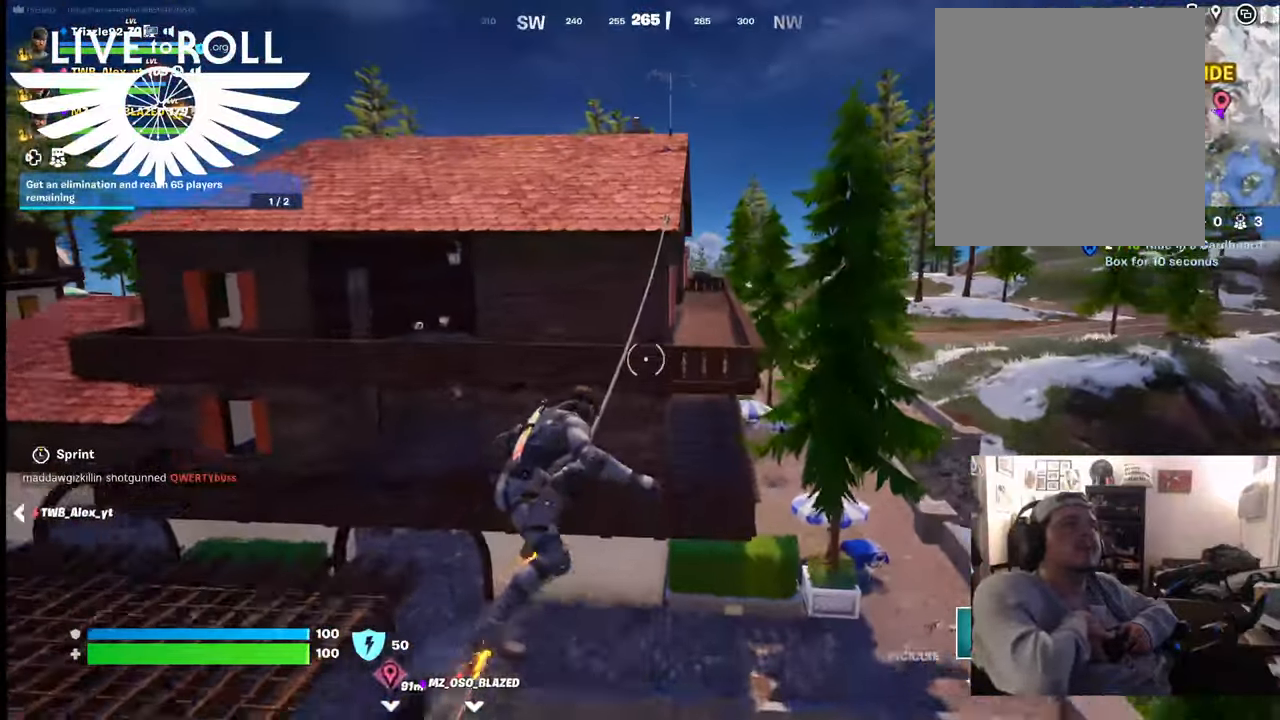
{"buttons": [], "left_stick": "up", "right_stick": "center", "events": []}
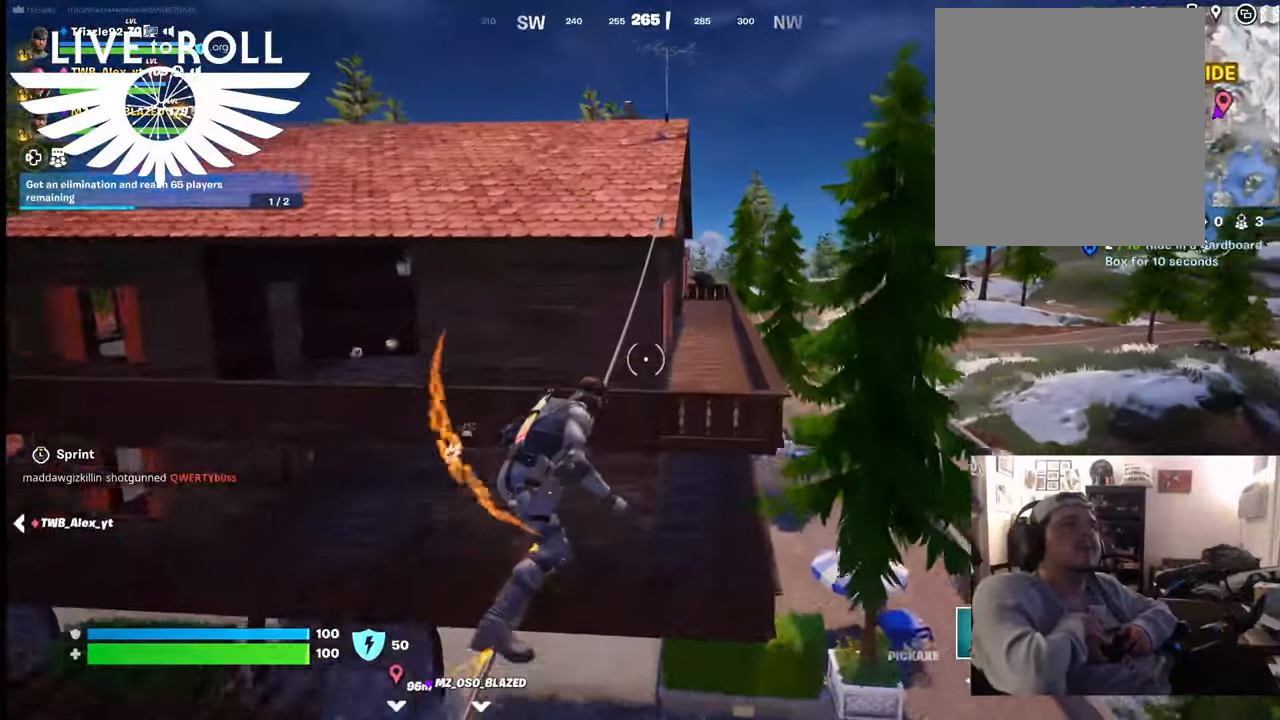
{"buttons": [], "left_stick": "up", "right_stick": "center", "events": []}
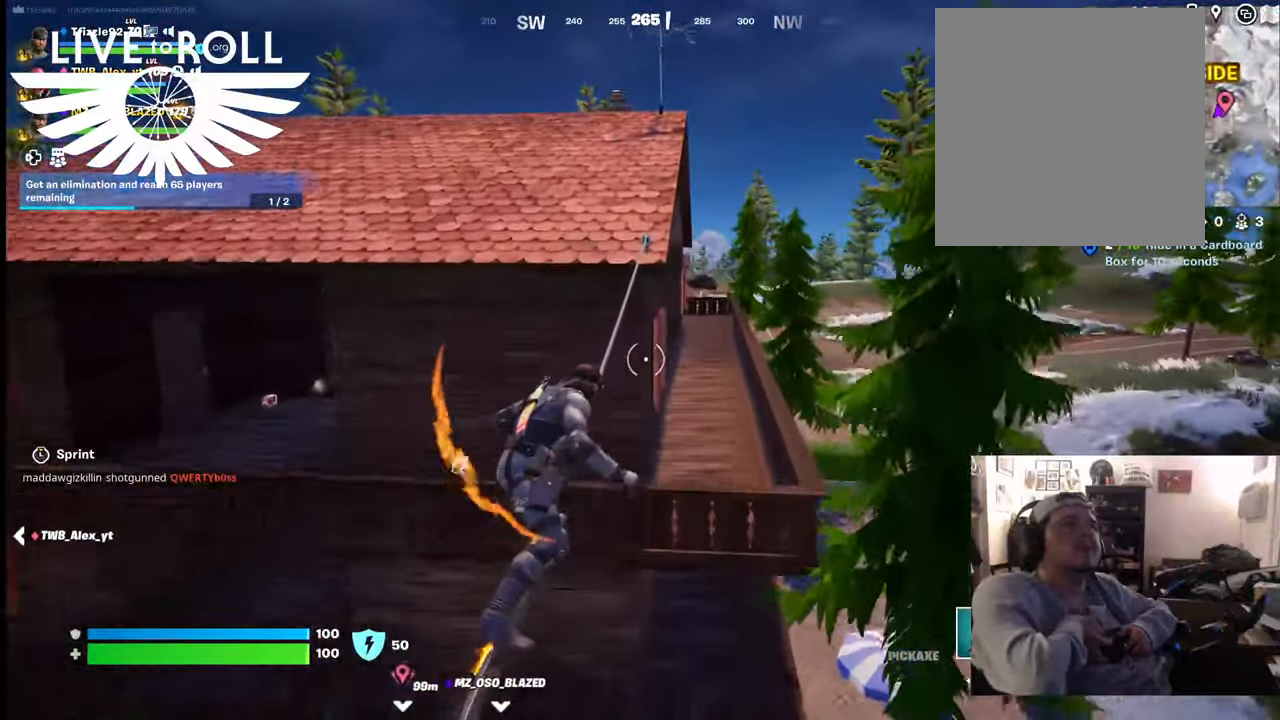
{"buttons": [], "left_stick": "up", "right_stick": "center", "events": []}
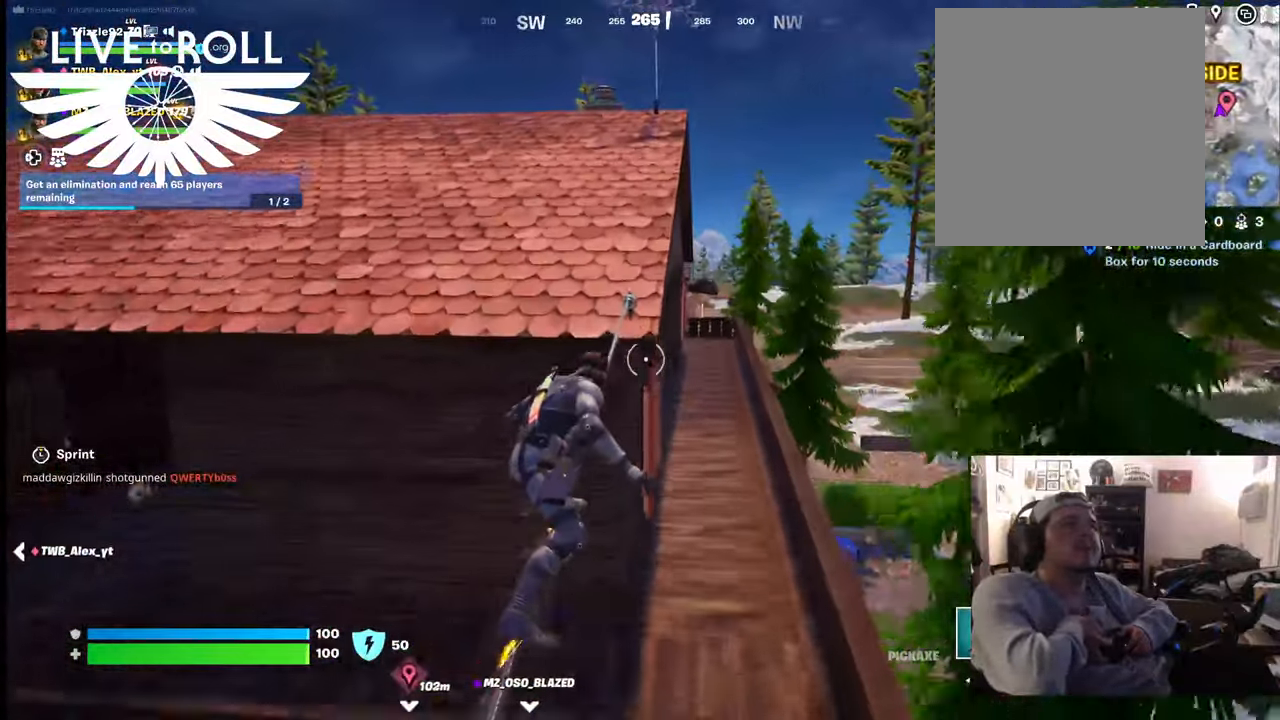
{"buttons": [], "left_stick": "up", "right_stick": "center", "events": [[300, "A", "down"], [400, "A", "up"]]}
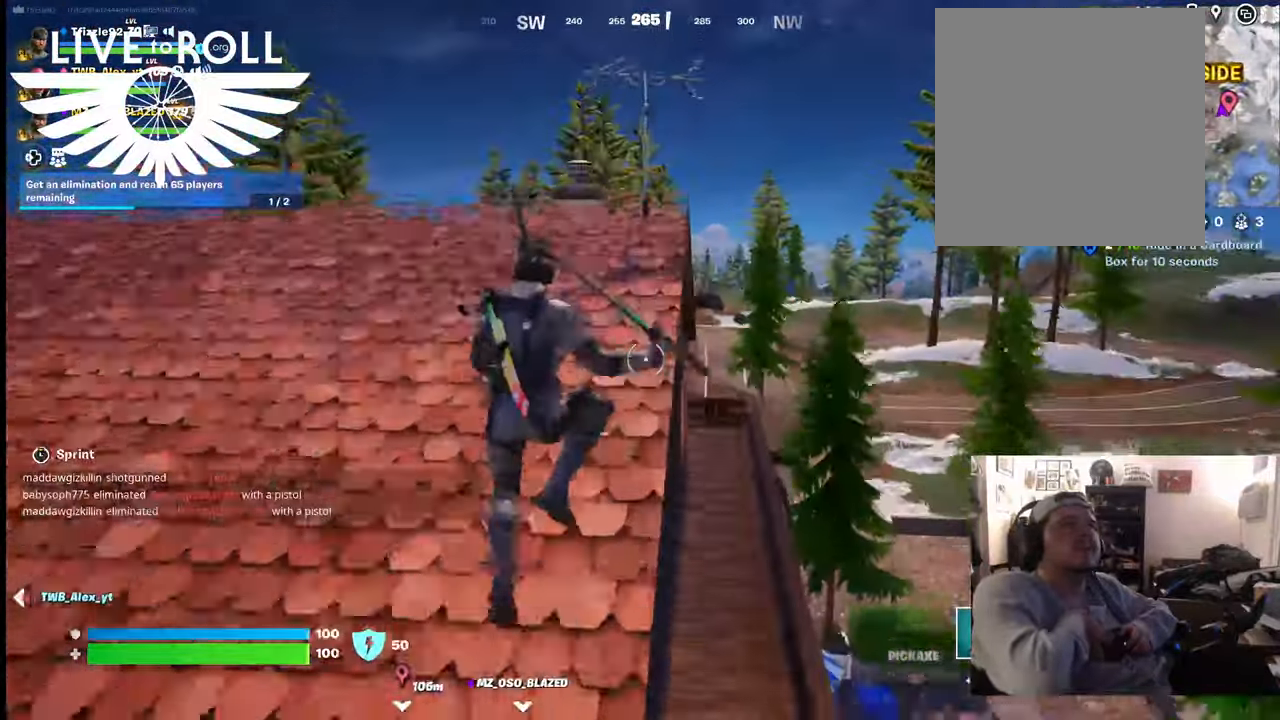
{"buttons": [], "left_stick": "up", "right_stick": "left", "events": [[100, "right_stick", "left"]]}
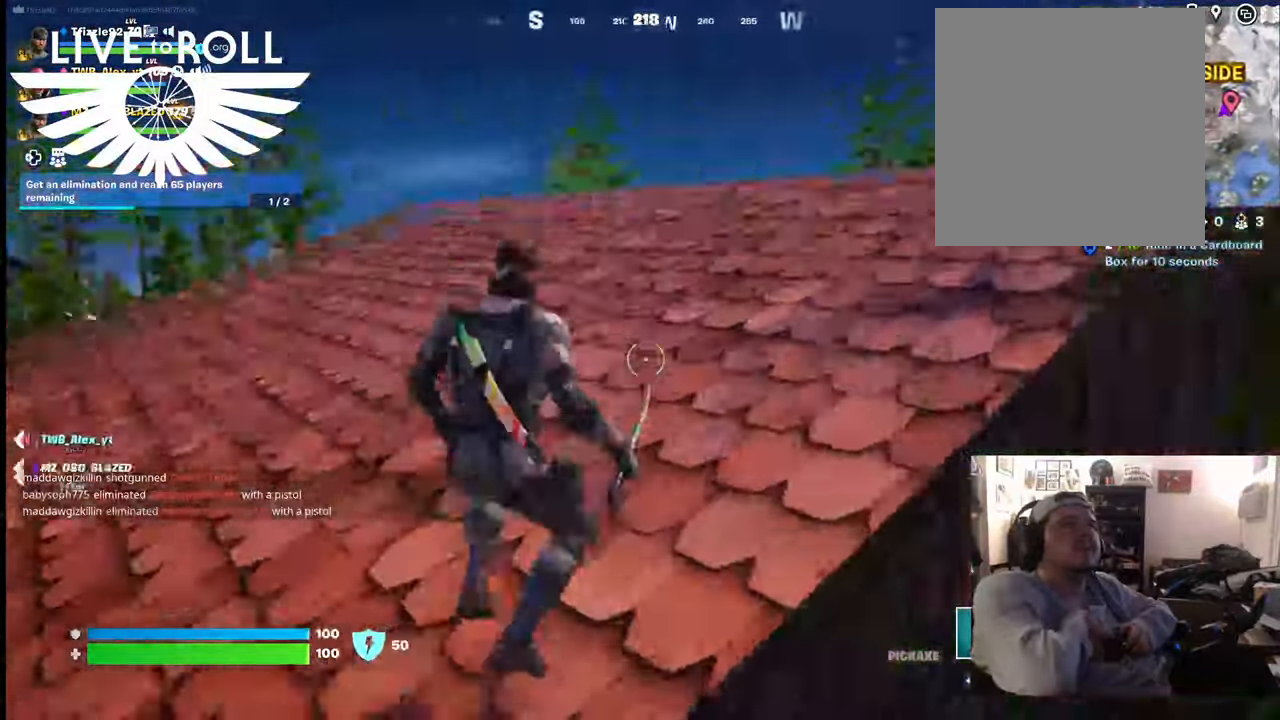
{"buttons": [], "left_stick": "up", "right_stick": "left", "events": []}
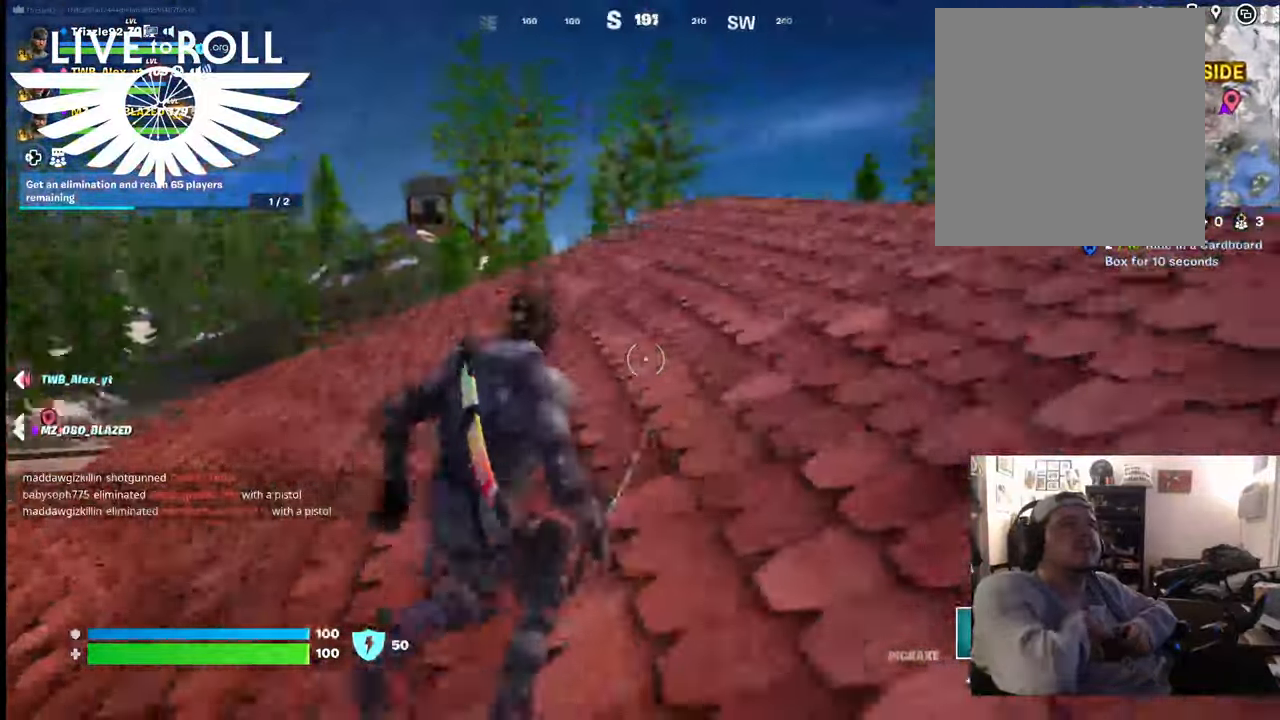
{"buttons": [], "left_stick": "up", "right_stick": "left", "events": []}
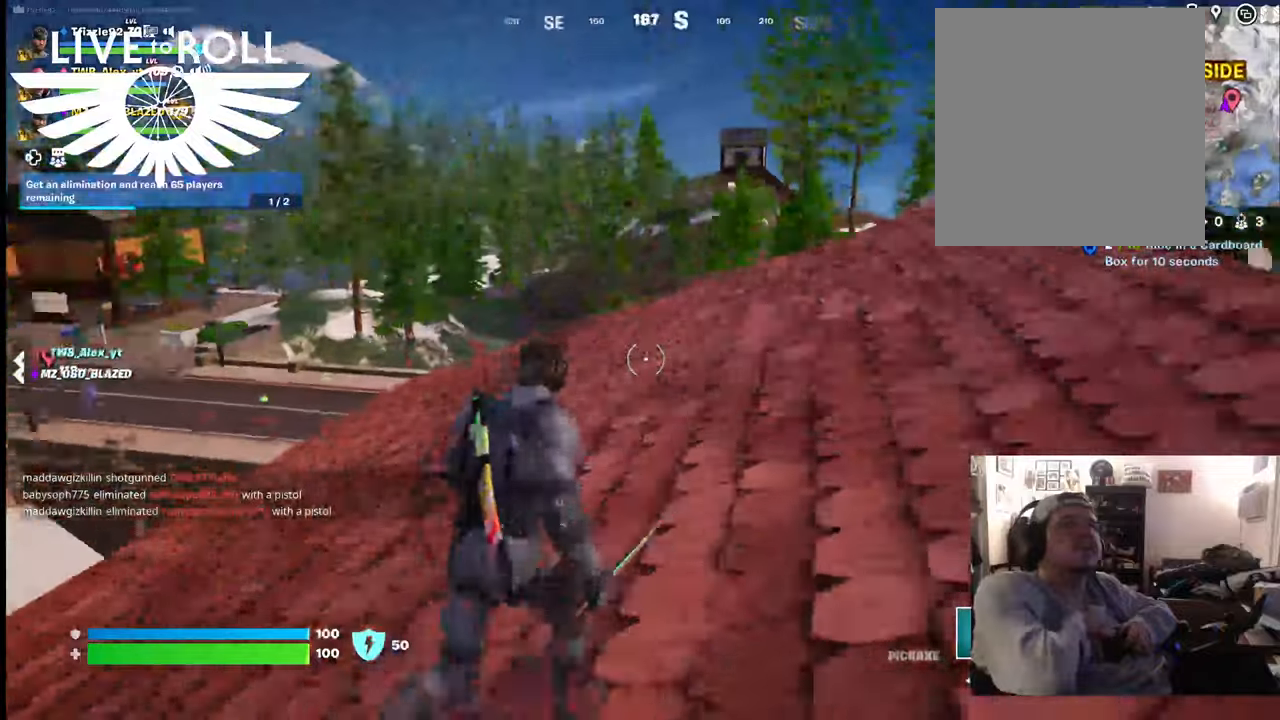
{"buttons": [], "left_stick": "up-right", "right_stick": "left", "events": [[367, "left_stick", "up-right"]]}
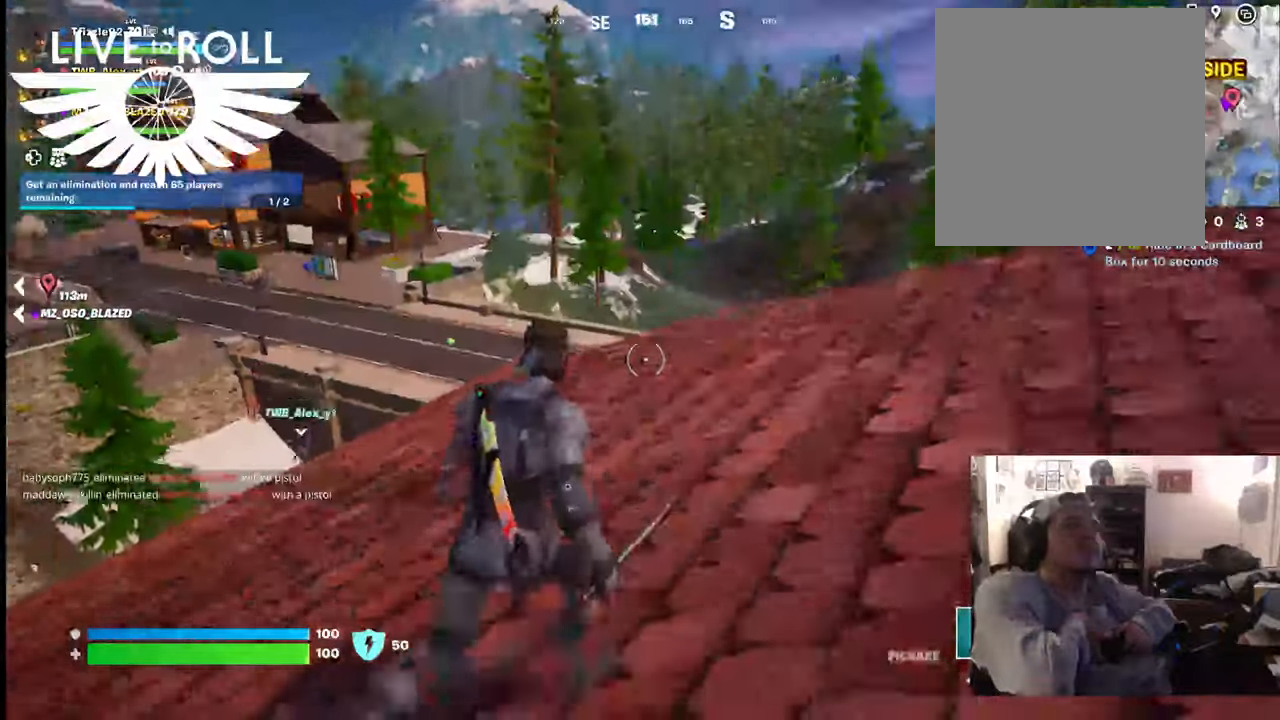
{"buttons": [], "left_stick": "up-right", "right_stick": "right", "events": [[300, "right_stick", "right"]]}
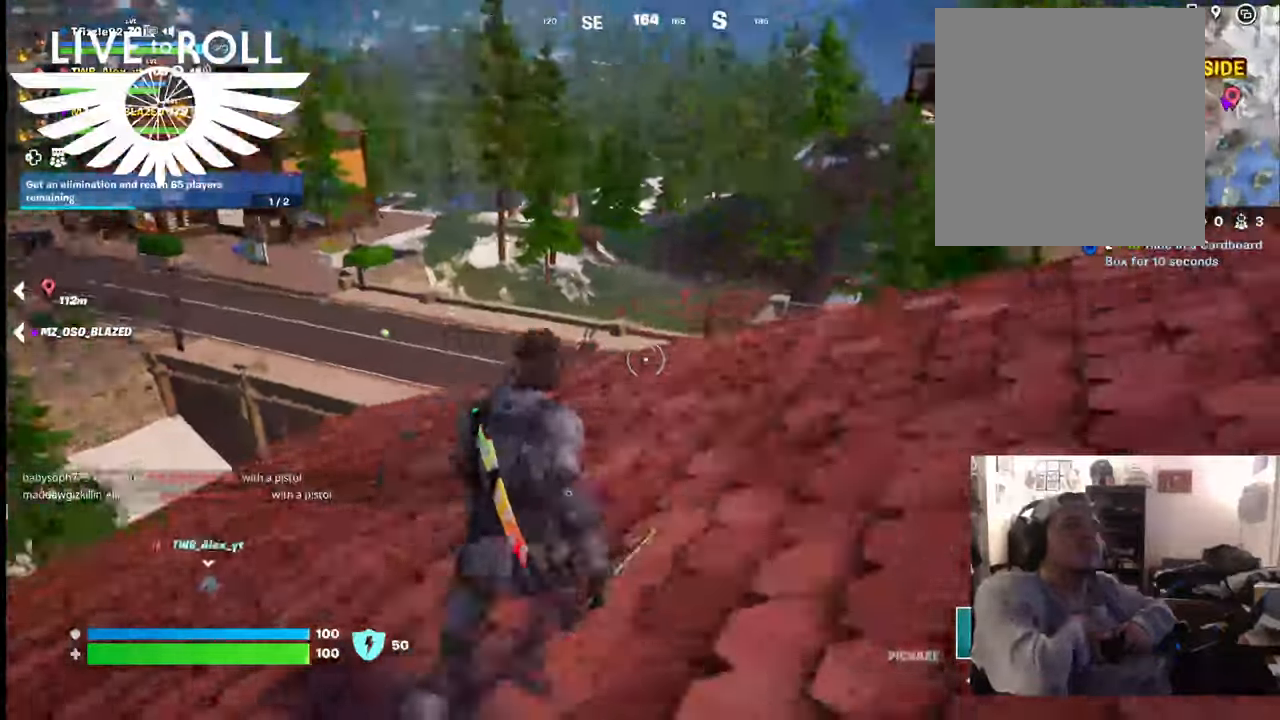
{"buttons": [], "left_stick": "up-right", "right_stick": "right", "events": []}
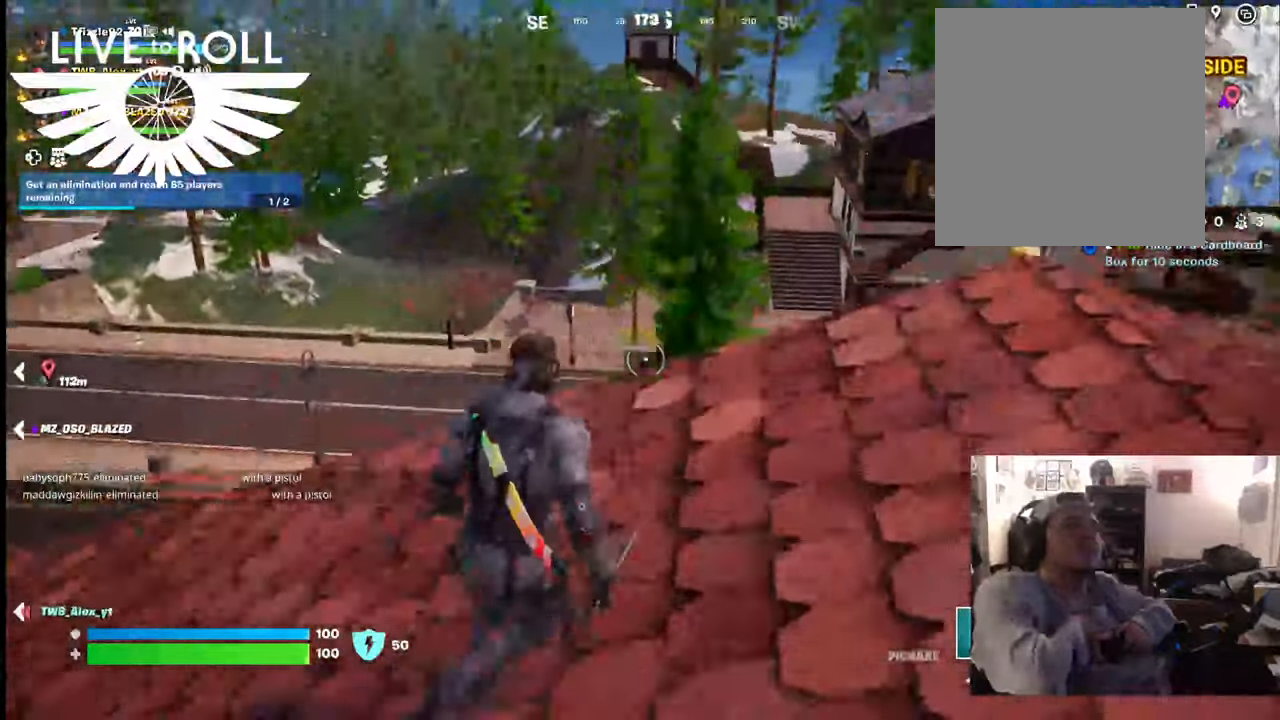
{"buttons": [], "left_stick": "up-right", "right_stick": "right", "events": []}
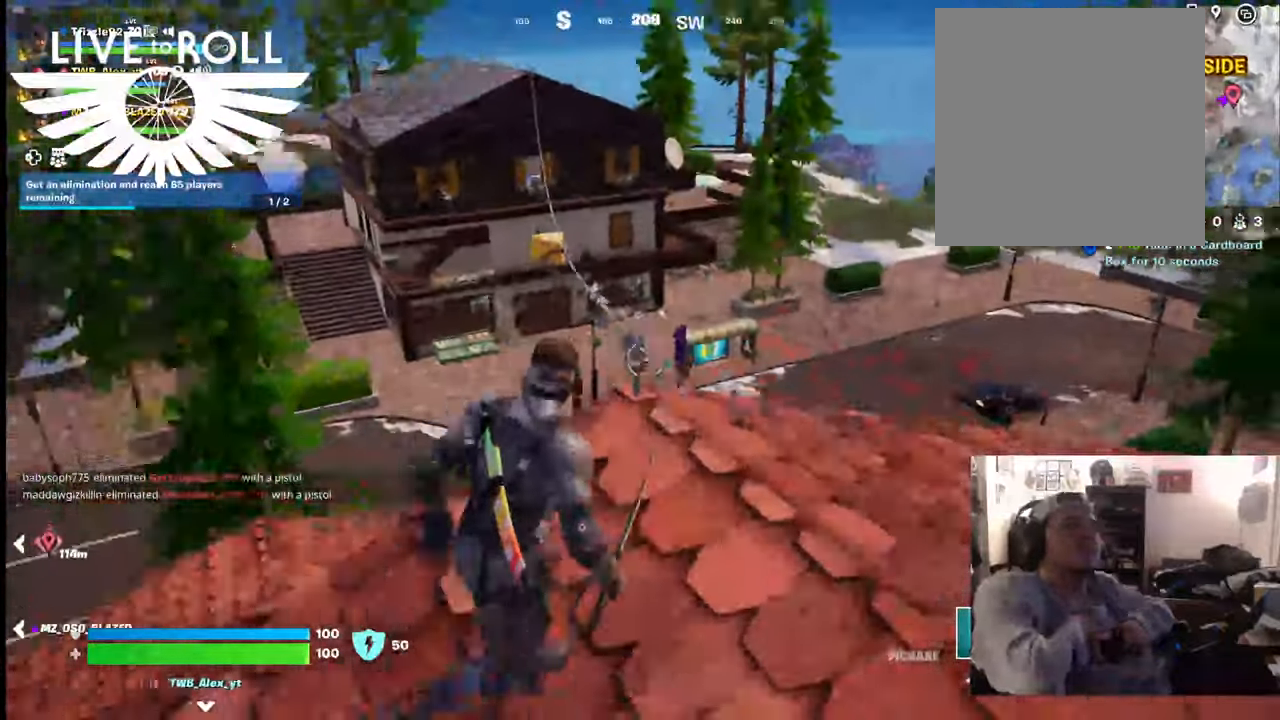
{"buttons": [], "left_stick": "left", "right_stick": "center", "events": [[134, "right_stick", "center"], [300, "left_stick", "left"]]}
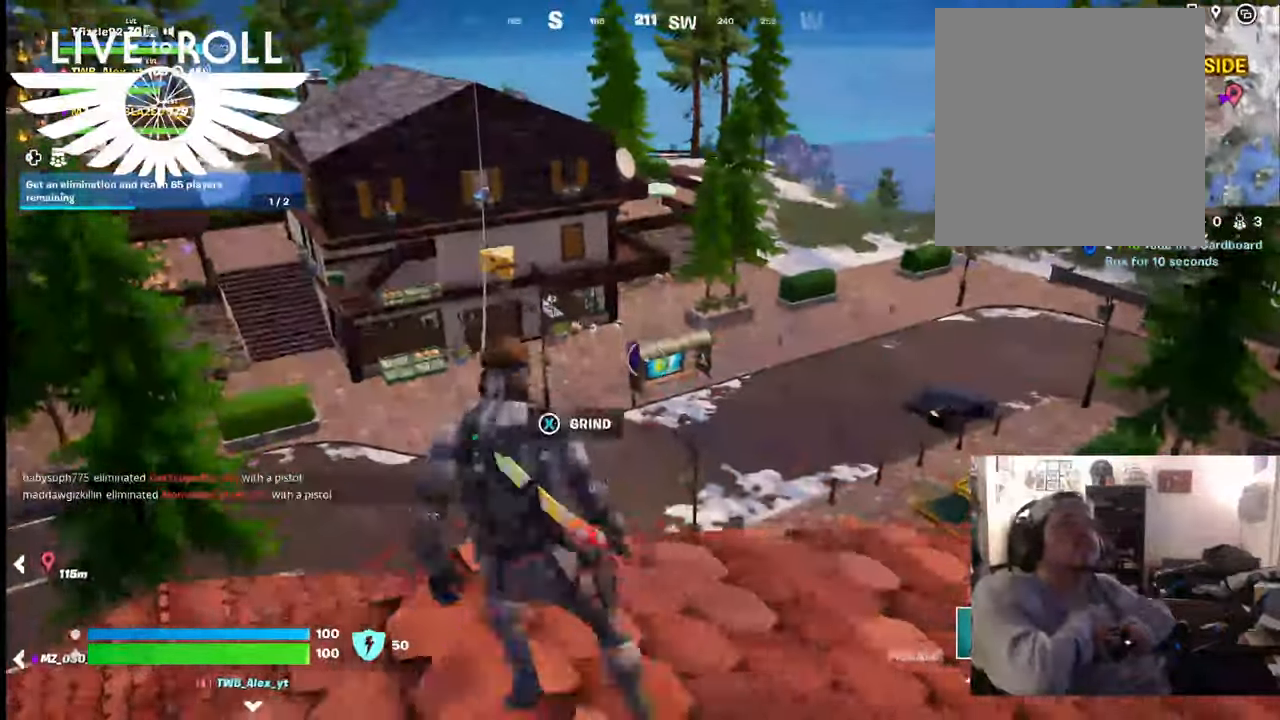
{"buttons": [], "left_stick": "up-left", "right_stick": "center", "events": [[34, "X", "down"], [134, "X", "up"], [200, "left_stick", "up-left"]]}
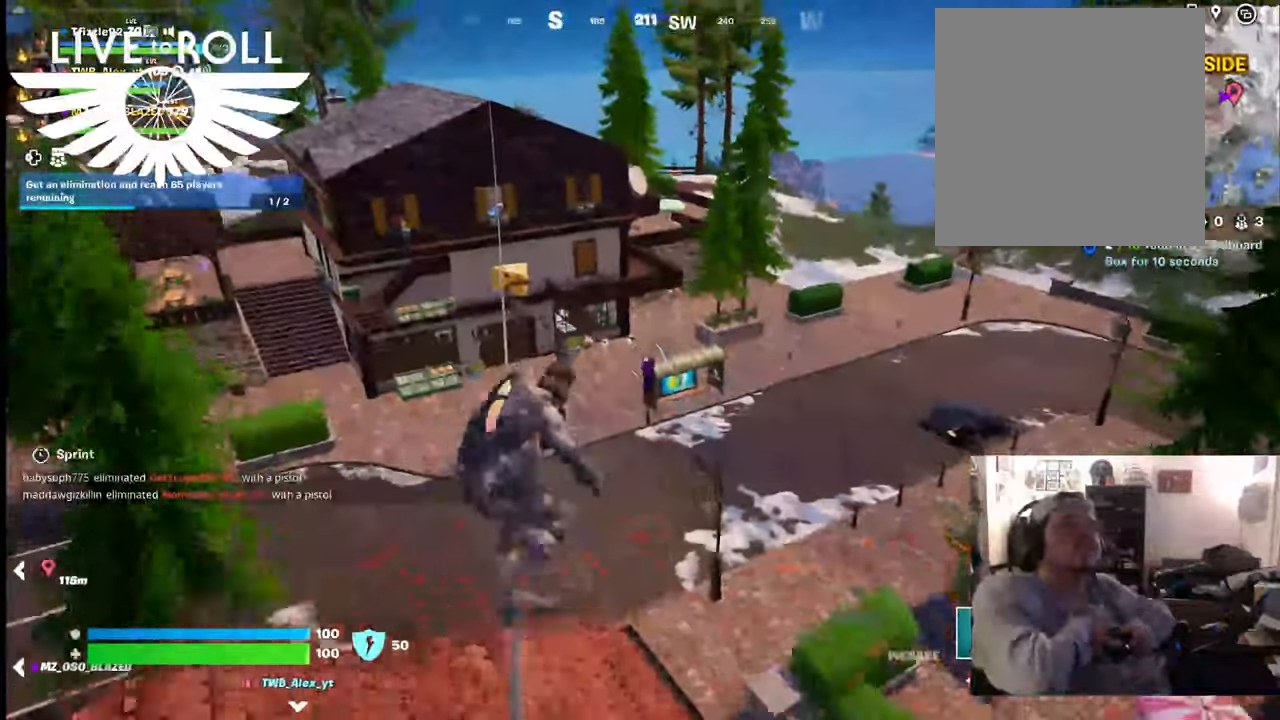
{"buttons": [], "left_stick": "up-left", "right_stick": "center", "events": []}
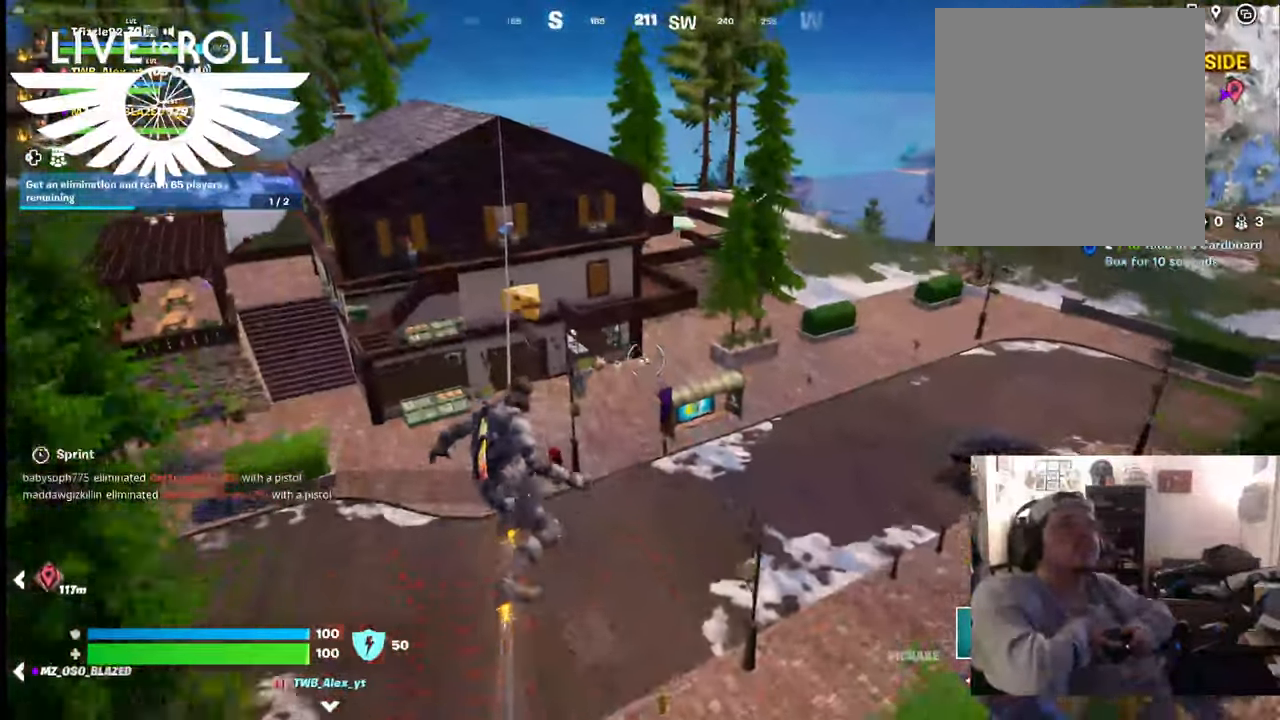
{"buttons": [], "left_stick": "up-left", "right_stick": "center", "events": []}
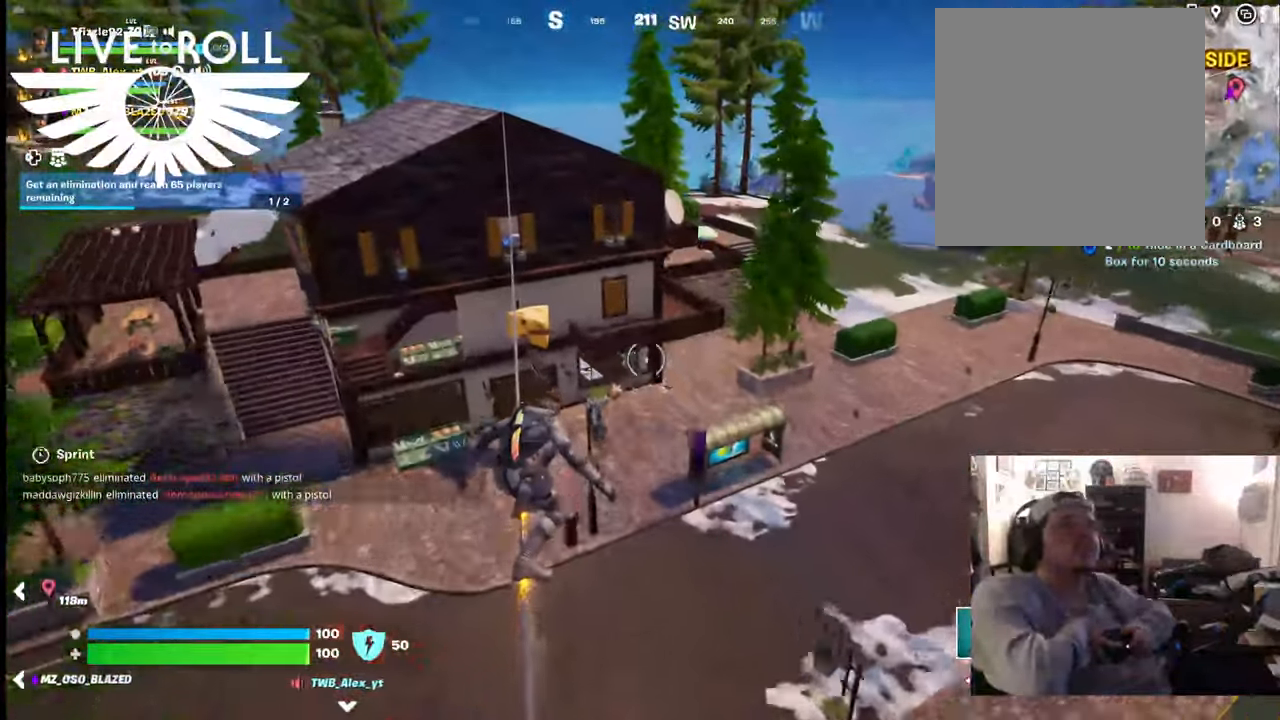
{"buttons": [], "left_stick": "up-left", "right_stick": "center", "events": []}
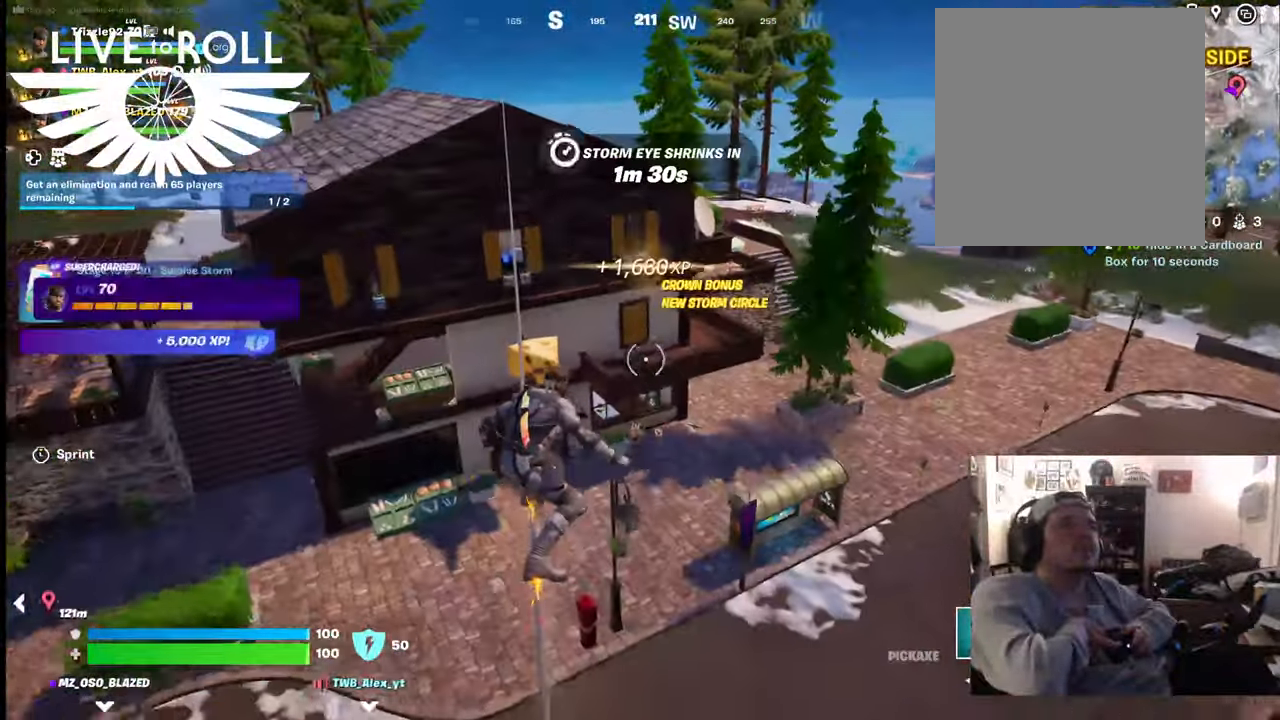
{"buttons": [], "left_stick": "up-left", "right_stick": "center", "events": []}
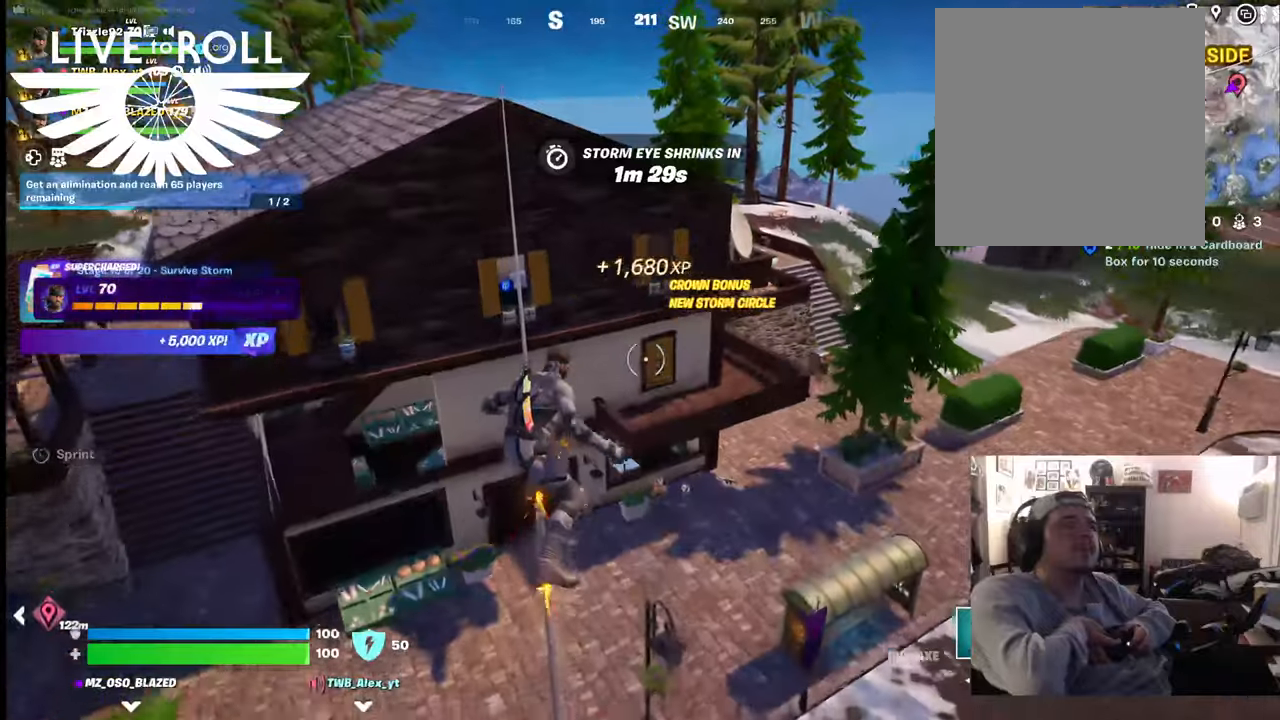
{"buttons": [], "left_stick": "up-left", "right_stick": "center", "events": []}
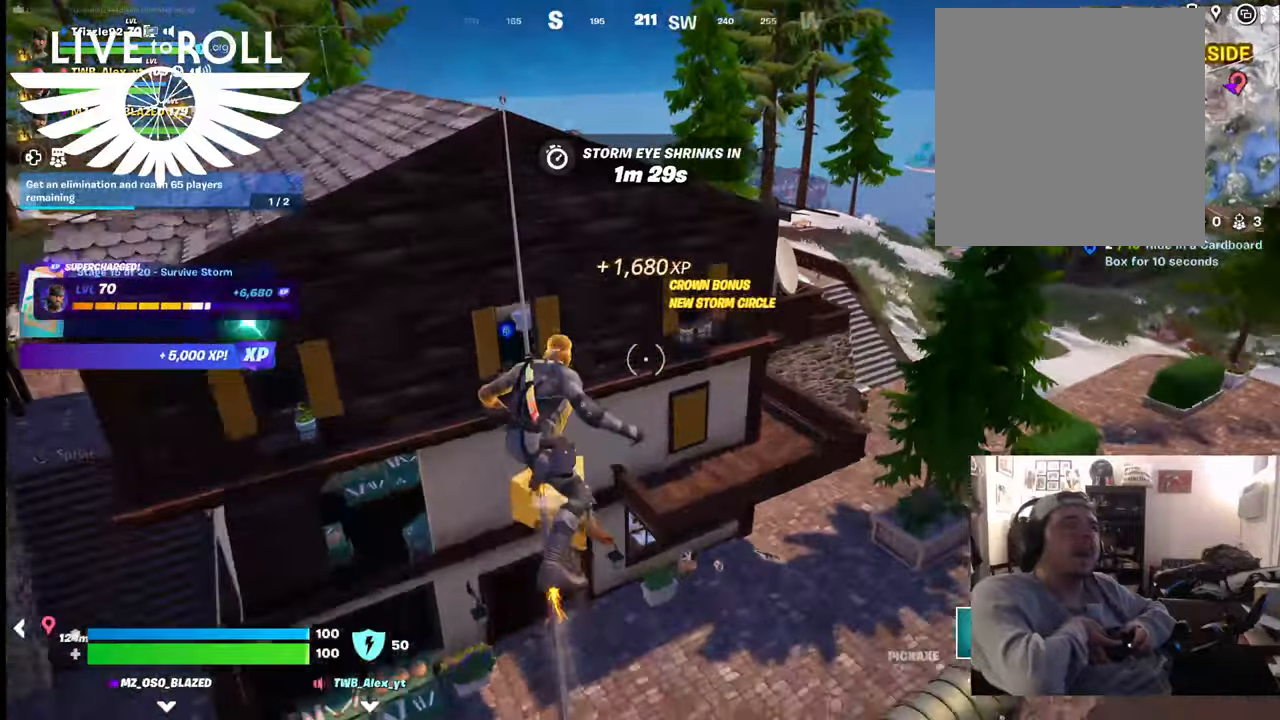
{"buttons": [], "left_stick": "up-left", "right_stick": "center", "events": []}
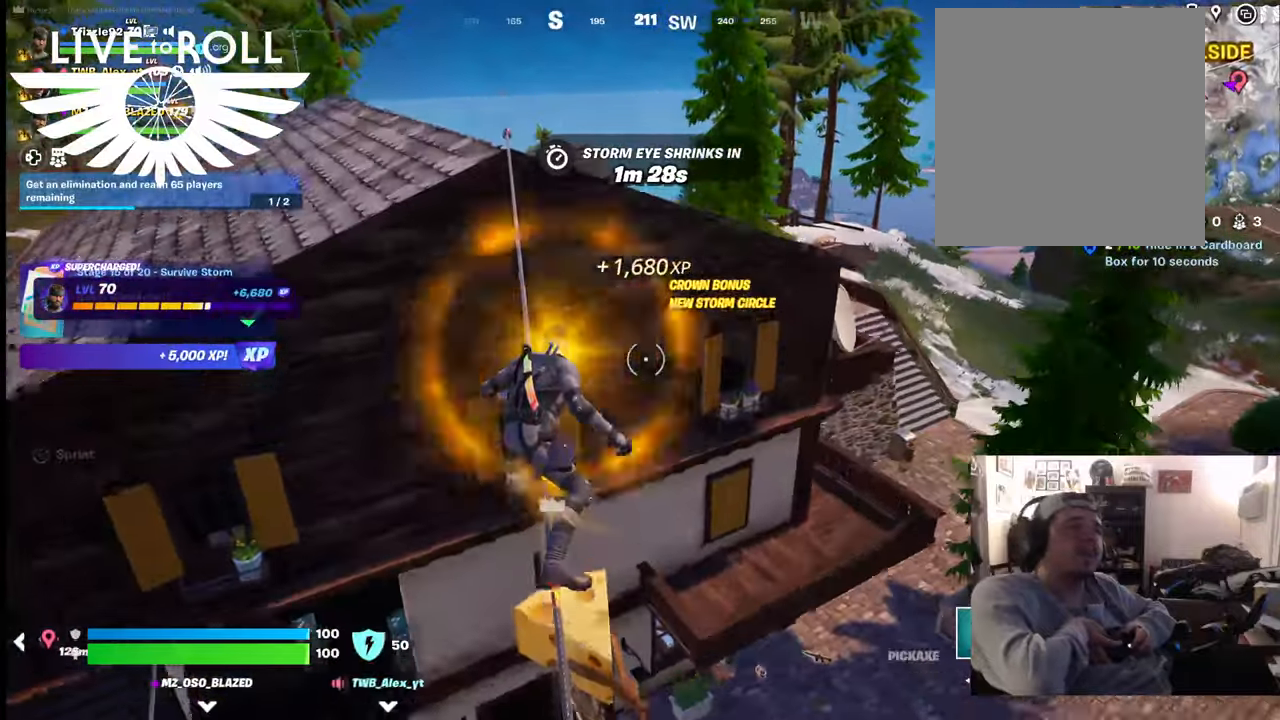
{"buttons": [], "left_stick": "up-left", "right_stick": "center", "events": []}
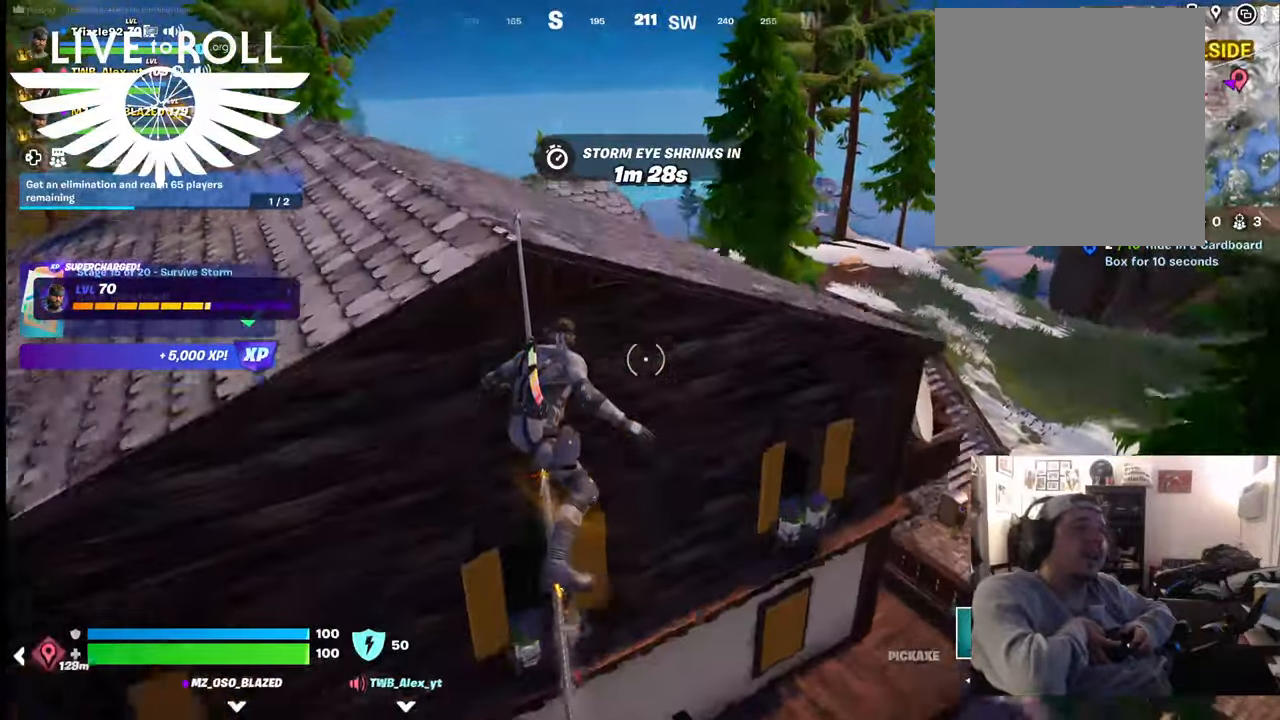
{"buttons": [], "left_stick": "up-left", "right_stick": "center", "events": []}
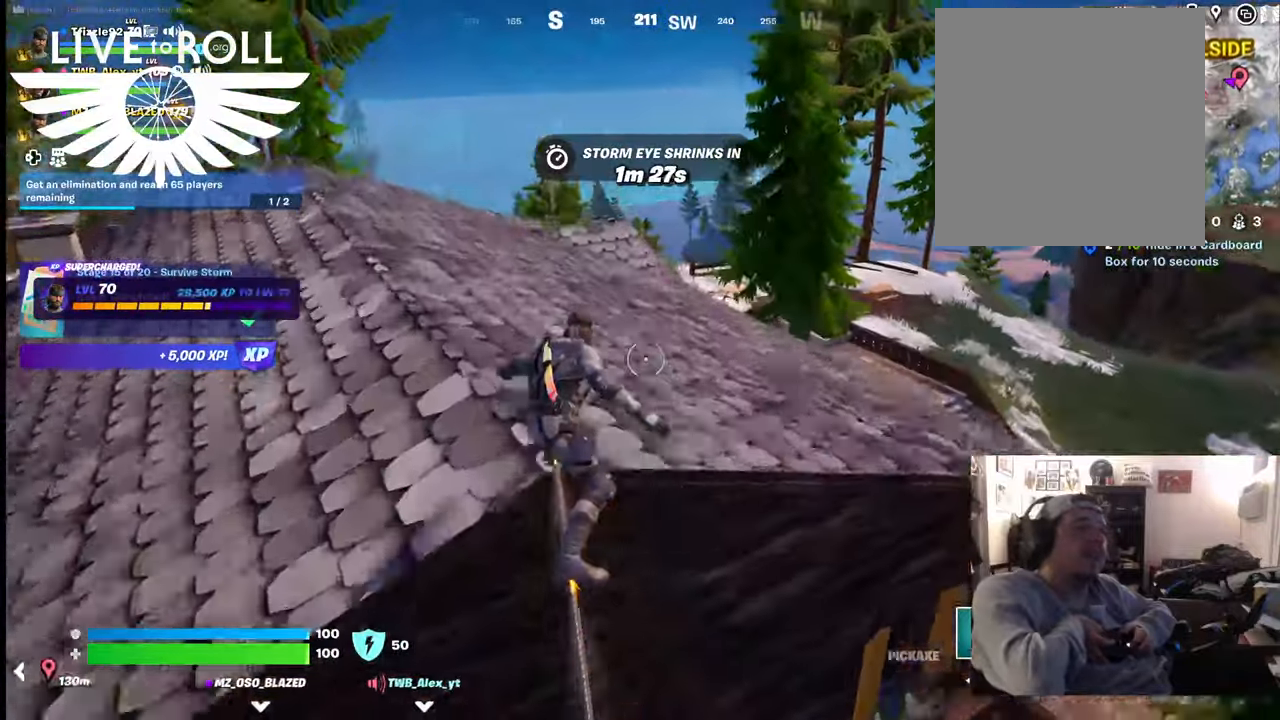
{"buttons": [], "left_stick": "center", "right_stick": "center", "events": [[367, "left_stick", "center"]]}